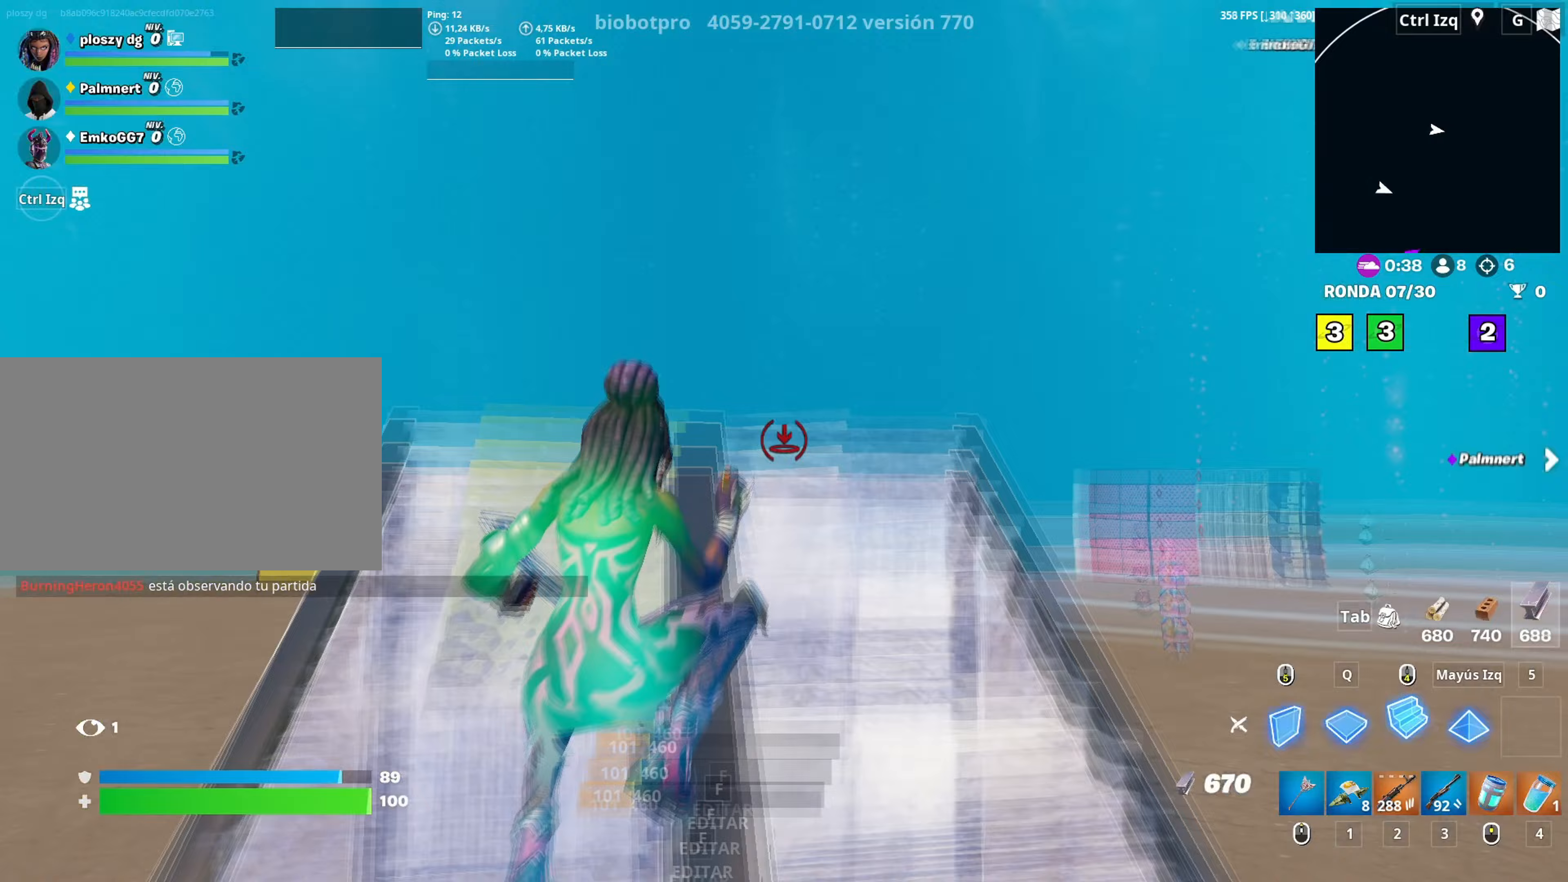
Gameplay with keyboard and mouse; each line is a JSON object with the keys and mouse buttons held at the frame after it. "events" lists presses ("down") and releases ("up") of "1", "2", "3", "4", "5", "a", "alt", "c", "caps_lock", "ctrl", "d", "e", "f", "g", "q", "r", "s", "shift", "space", "t", "tab", "v", "w", "x", "z", "mouse_left", "mouse_wheel" and "mouse_right" between this image and that frame as [ms after this image, input, new state], when the widget could be followed in between. "mouse_left", "mouse_wheel", "mouse_right" = the "left", "wheel", "right" buttons of the "mouse" list. No other keys are recorded. "wheel" means that the mouse wheel is clicked or scrolled. "mouse_move" is the direction in which the mouse moves at that frame (one of eight, or "still"), when it could be read.
{"keys": ["w"], "mouse": ["left"], "mouse_move": "down", "events": [[50, "d", "up"], [183, "d", "down"], [433, "d", "up"]]}
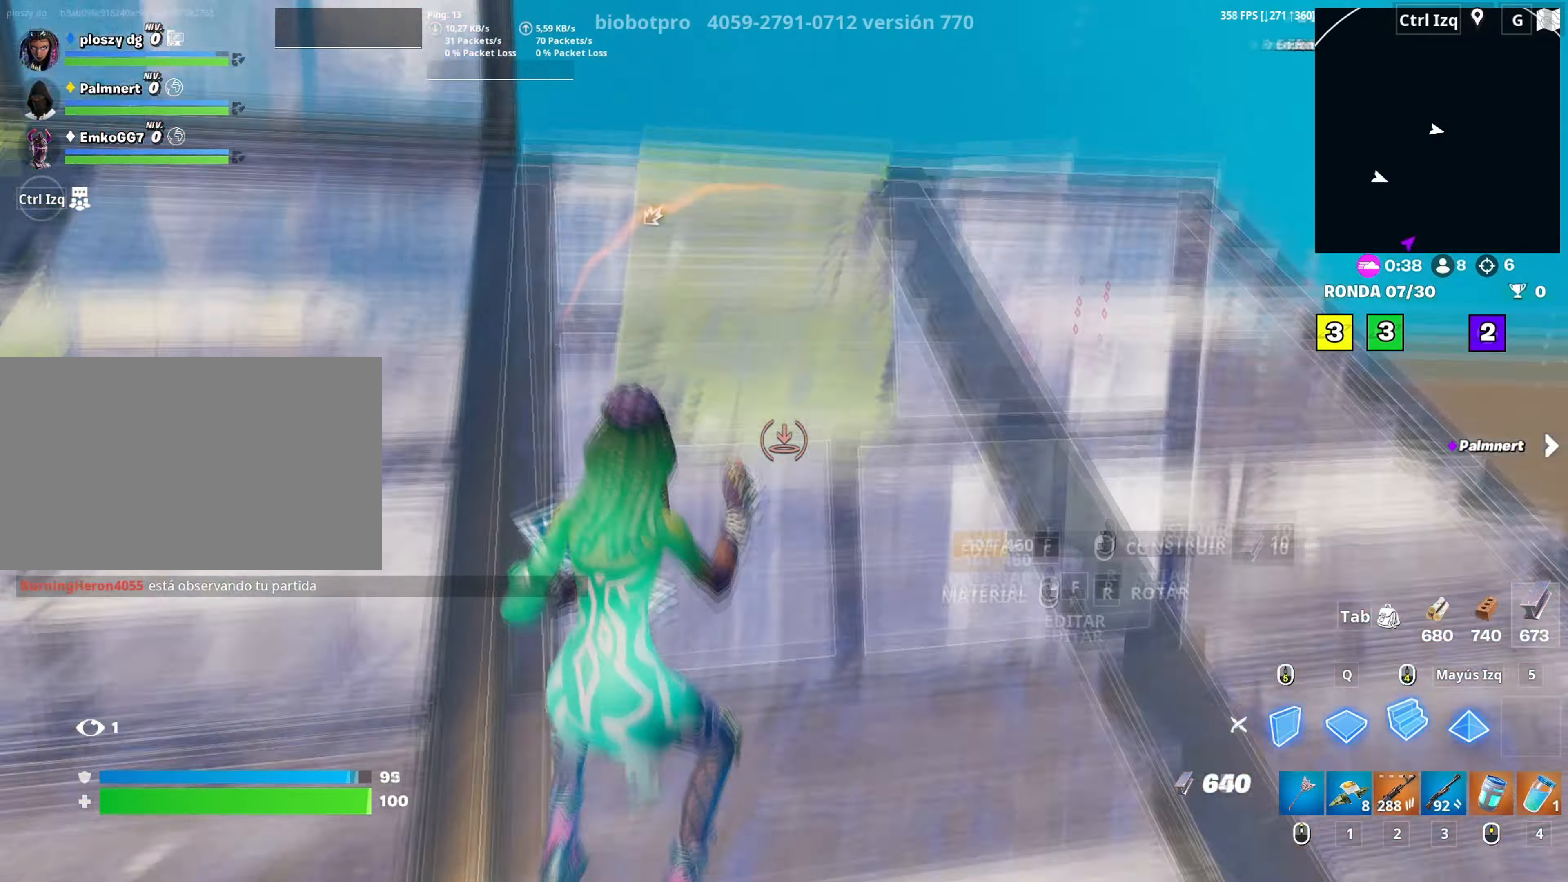
{"keys": ["w"], "mouse": ["left"], "mouse_move": "down", "events": [[67, "mouse_right", "down"], [200, "mouse_right", "up"], [383, "f", "down"], [400, "mouse_left", "up"], [433, "mouse_left", "down"], [450, "f", "up"]]}
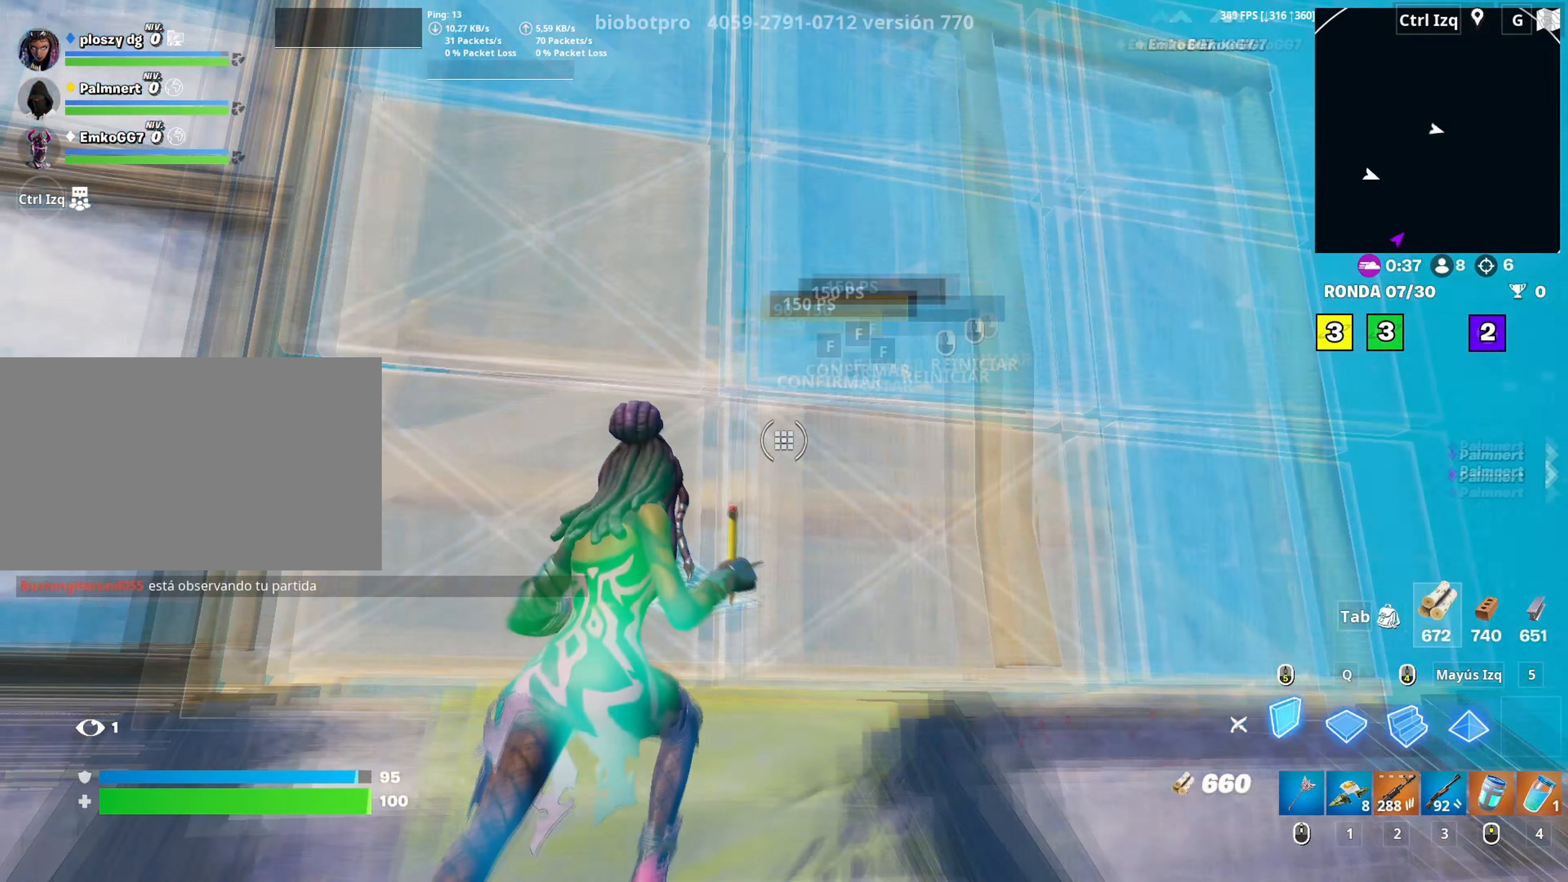
{"keys": ["w"], "mouse": [], "events": [[33, "f", "down"], [83, "f", "up"], [83, "q", "down"], [167, "shift", "down"], [217, "q", "up"], [233, "mouse_left", "up"], [267, "shift", "up"], [317, "f", "down"], [367, "f", "up"], [367, "mouse_left", "down"], [450, "f", "down"], [450, "mouse_left", "up"], [500, "f", "up"]]}
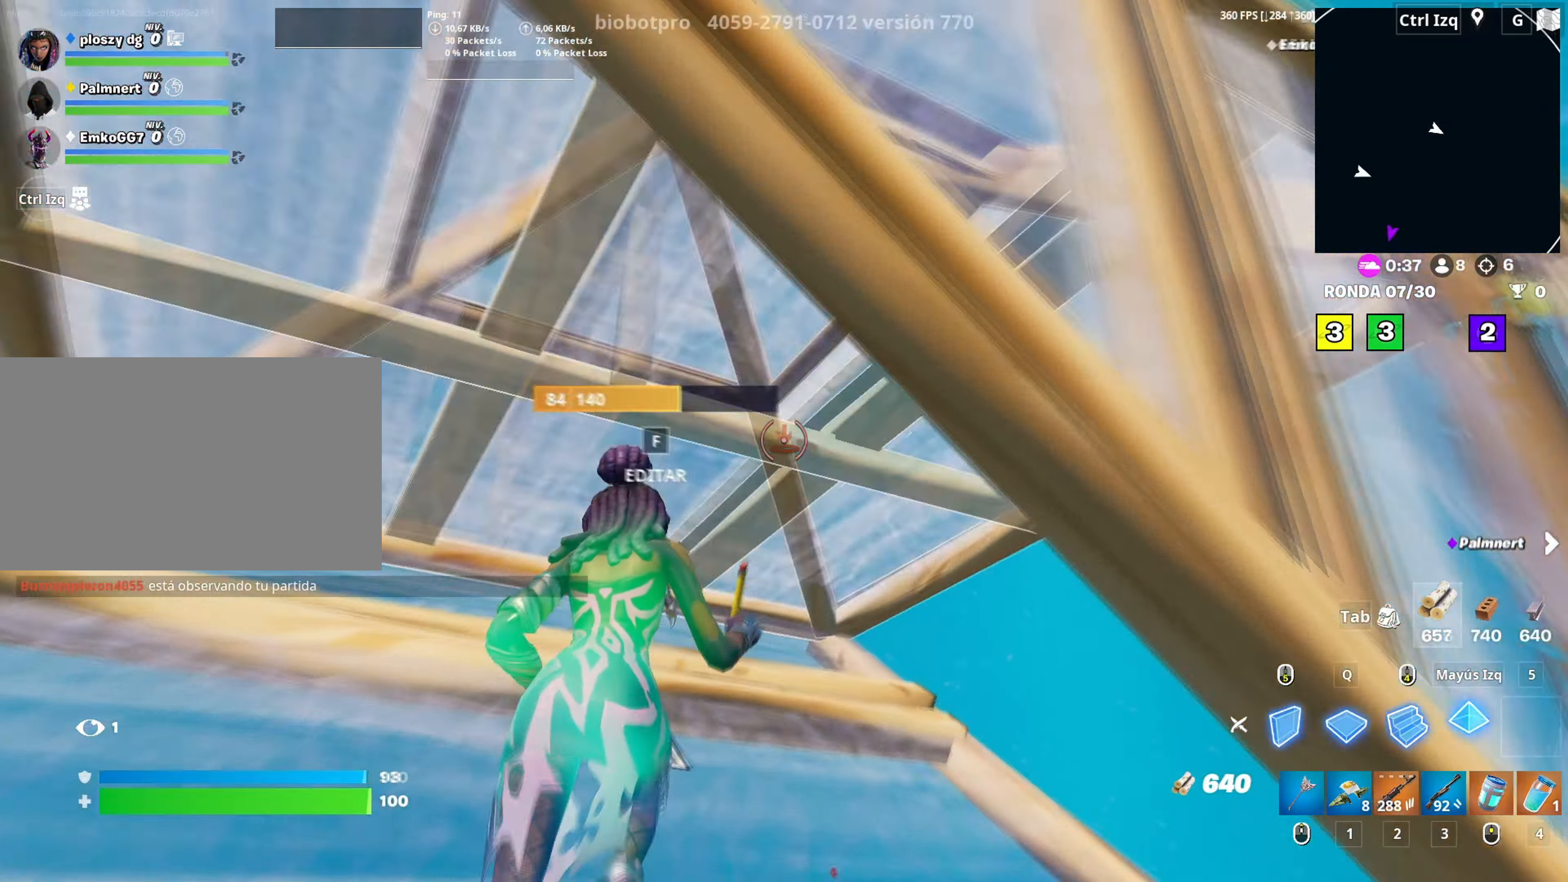
{"keys": ["w"], "mouse": ["left"], "mouse_move": "left", "events": [[100, "f", "down"], [150, "f", "up"], [150, "mouse_left", "down"], [233, "f", "down"], [233, "mouse_left", "up"], [283, "f", "up"], [283, "mouse_left", "down"], [383, "mouse_left", "up"], [417, "f", "down"], [467, "mouse_left", "down"], [483, "f", "up"]]}
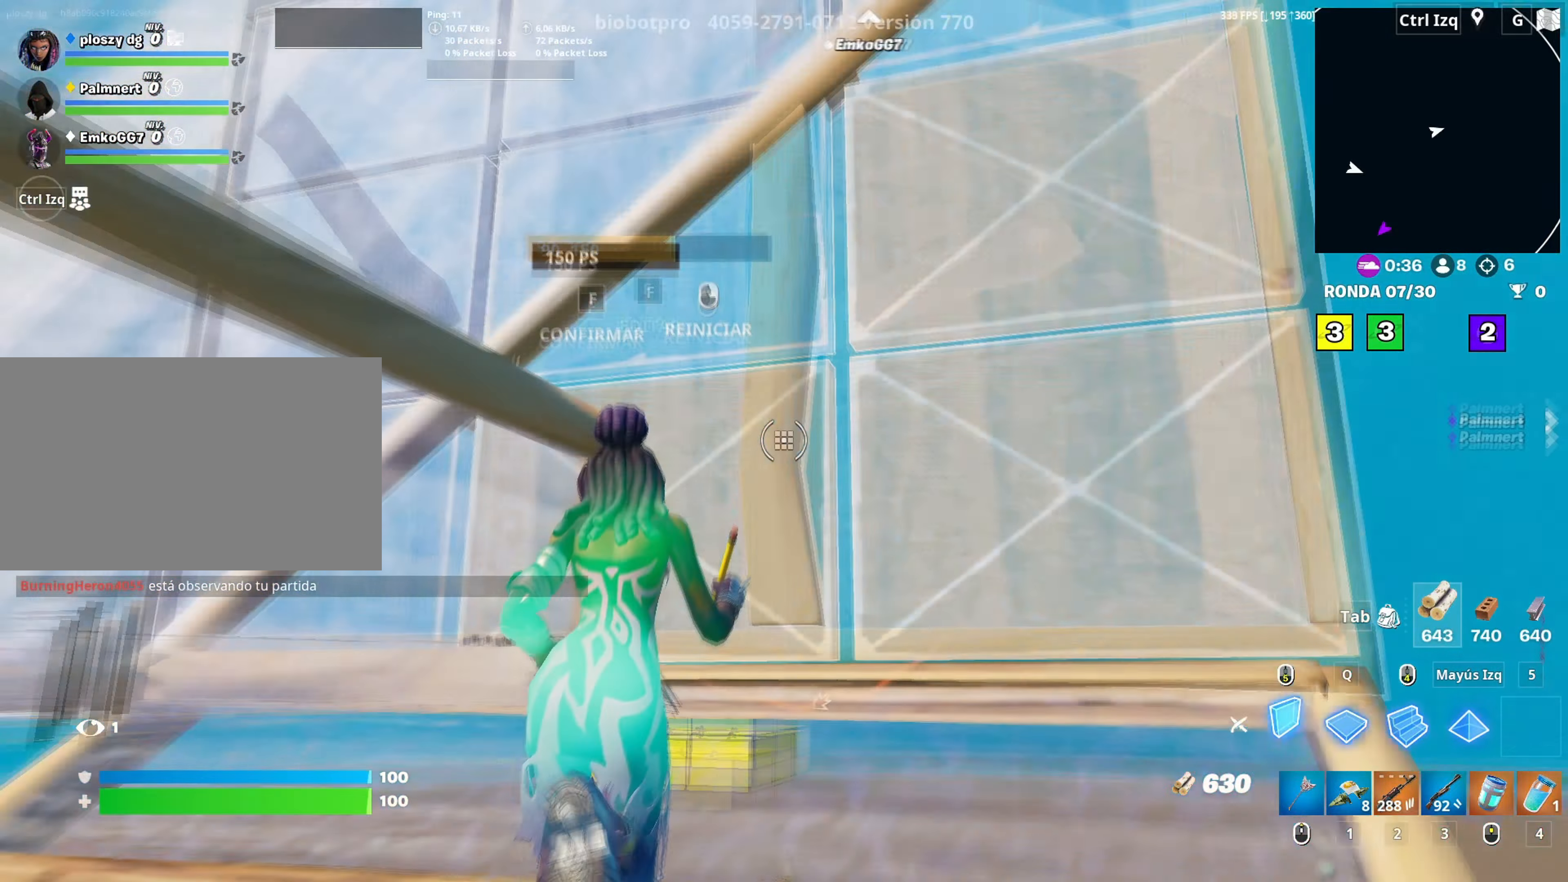
{"keys": ["w"], "mouse": ["left"], "mouse_move": "left", "events": [[17, "f", "down"], [67, "f", "up"], [67, "mouse_left", "up"], [67, "q", "down"], [117, "mouse_left", "down"], [200, "d", "down"], [200, "shift", "down"], [267, "d", "up"], [300, "q", "up"], [350, "shift", "up"], [383, "mouse_left", "up"], [433, "f", "down"], [483, "f", "up"], [483, "mouse_left", "down"]]}
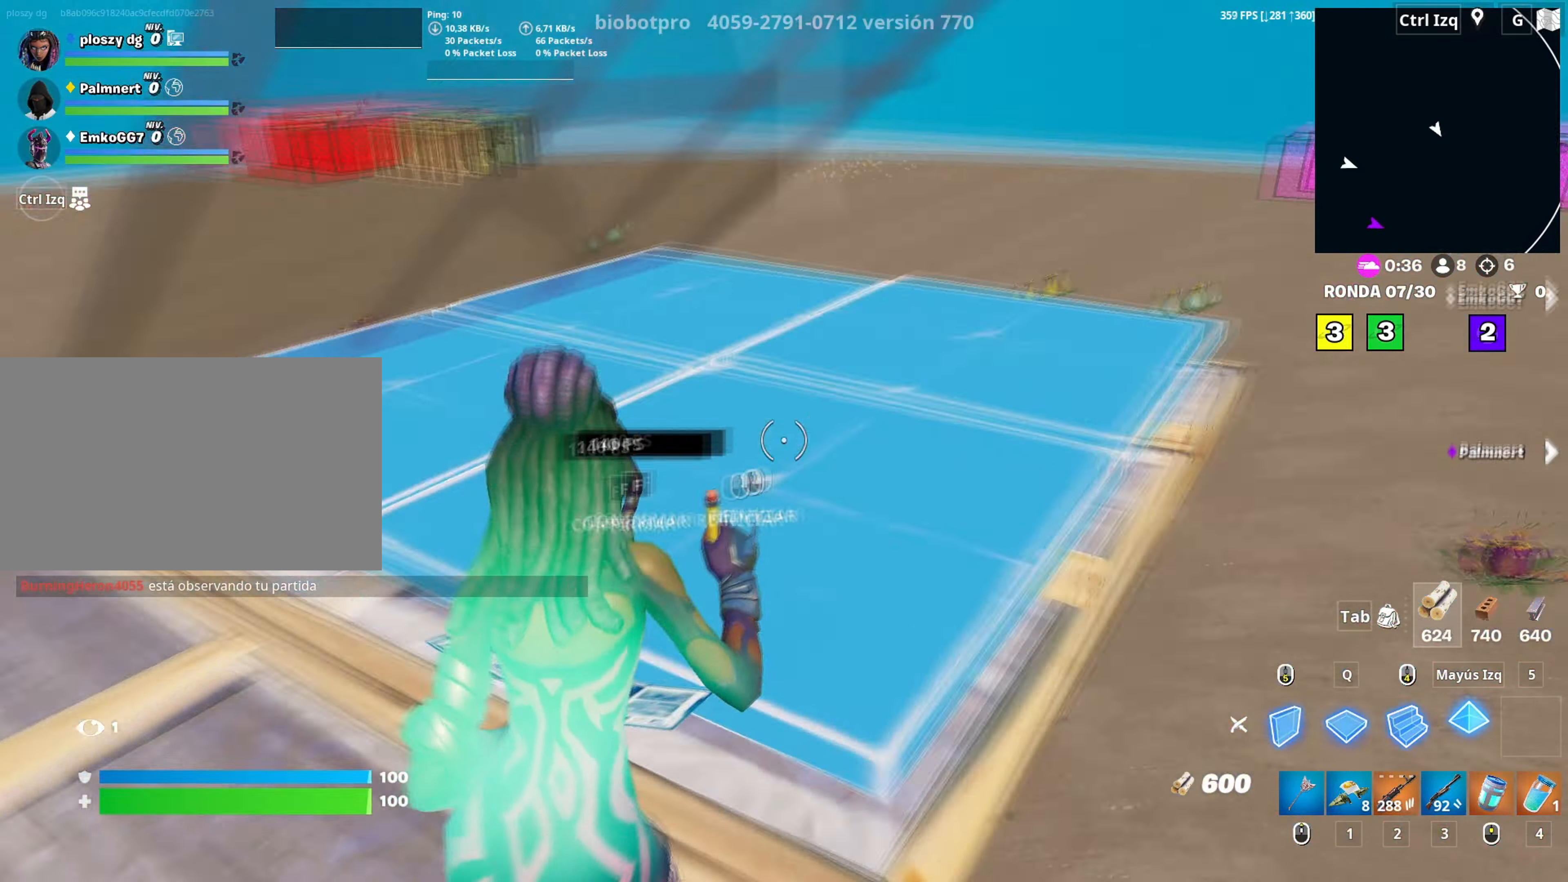
{"keys": ["f", "w"], "mouse": ["left"], "mouse_move": "right", "events": [[67, "mouse_left", "up"], [83, "f", "down"], [133, "f", "up"], [217, "f", "down"], [217, "mouse_left", "down"], [267, "f", "up"], [317, "q", "down"], [350, "f", "down"], [367, "mouse_left", "up"], [367, "q", "up"], [417, "f", "up"], [417, "mouse_left", "down"], [500, "f", "down"]]}
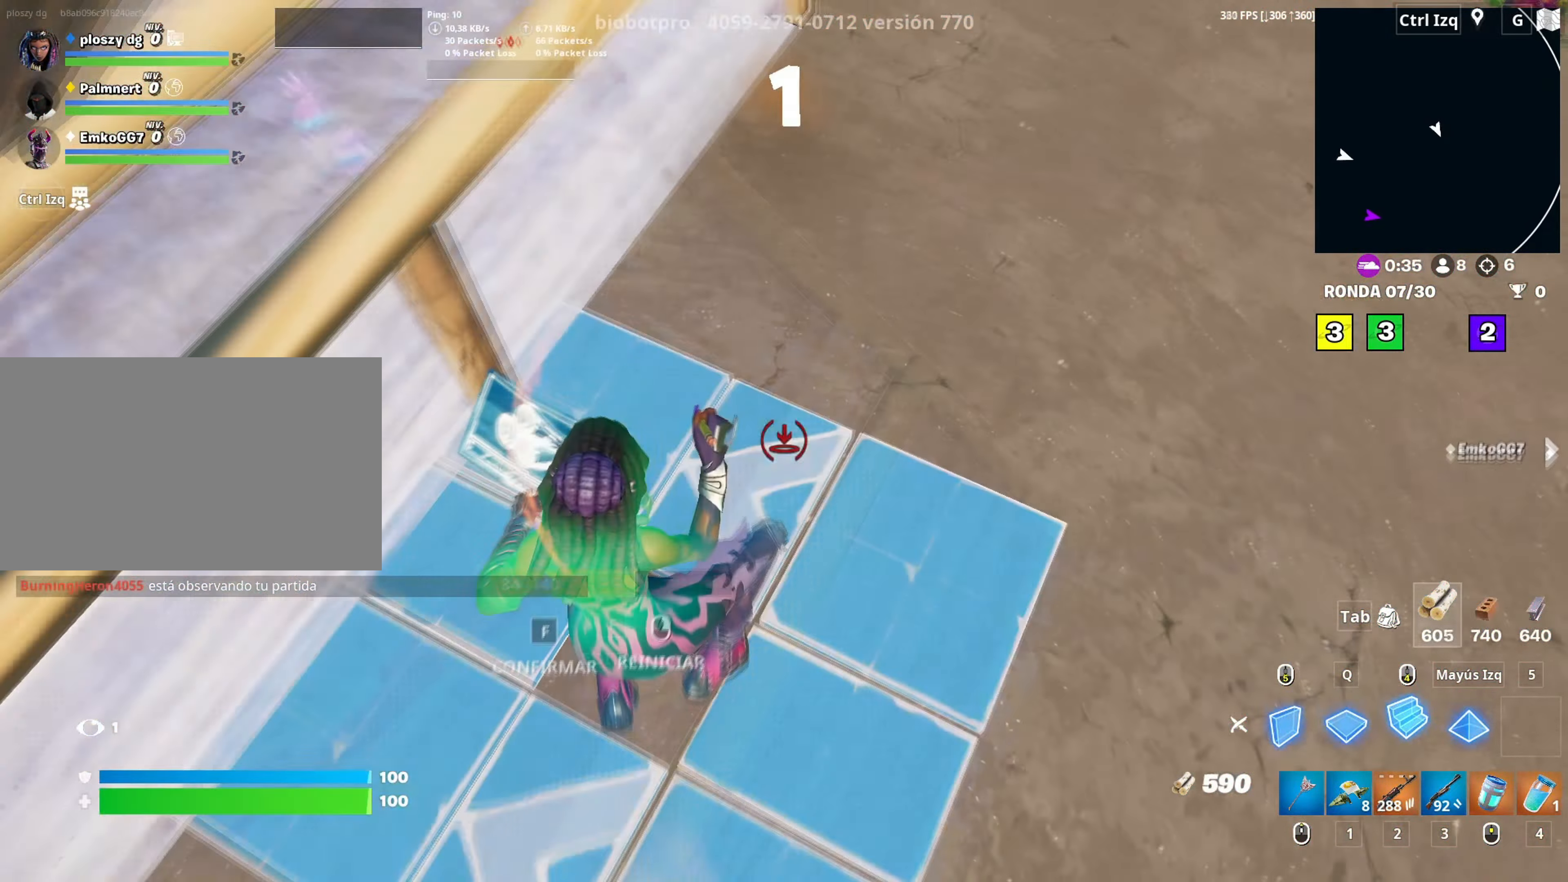
{"keys": ["f", "w"], "mouse": ["left"], "mouse_move": "left", "events": [[50, "f", "up"], [133, "f", "down"], [133, "mouse_left", "up"], [183, "mouse_left", "down"], [200, "f", "up"], [283, "d", "down"], [317, "mouse_left", "up"], [333, "d", "up"], [417, "f", "down"], [467, "mouse_left", "down"]]}
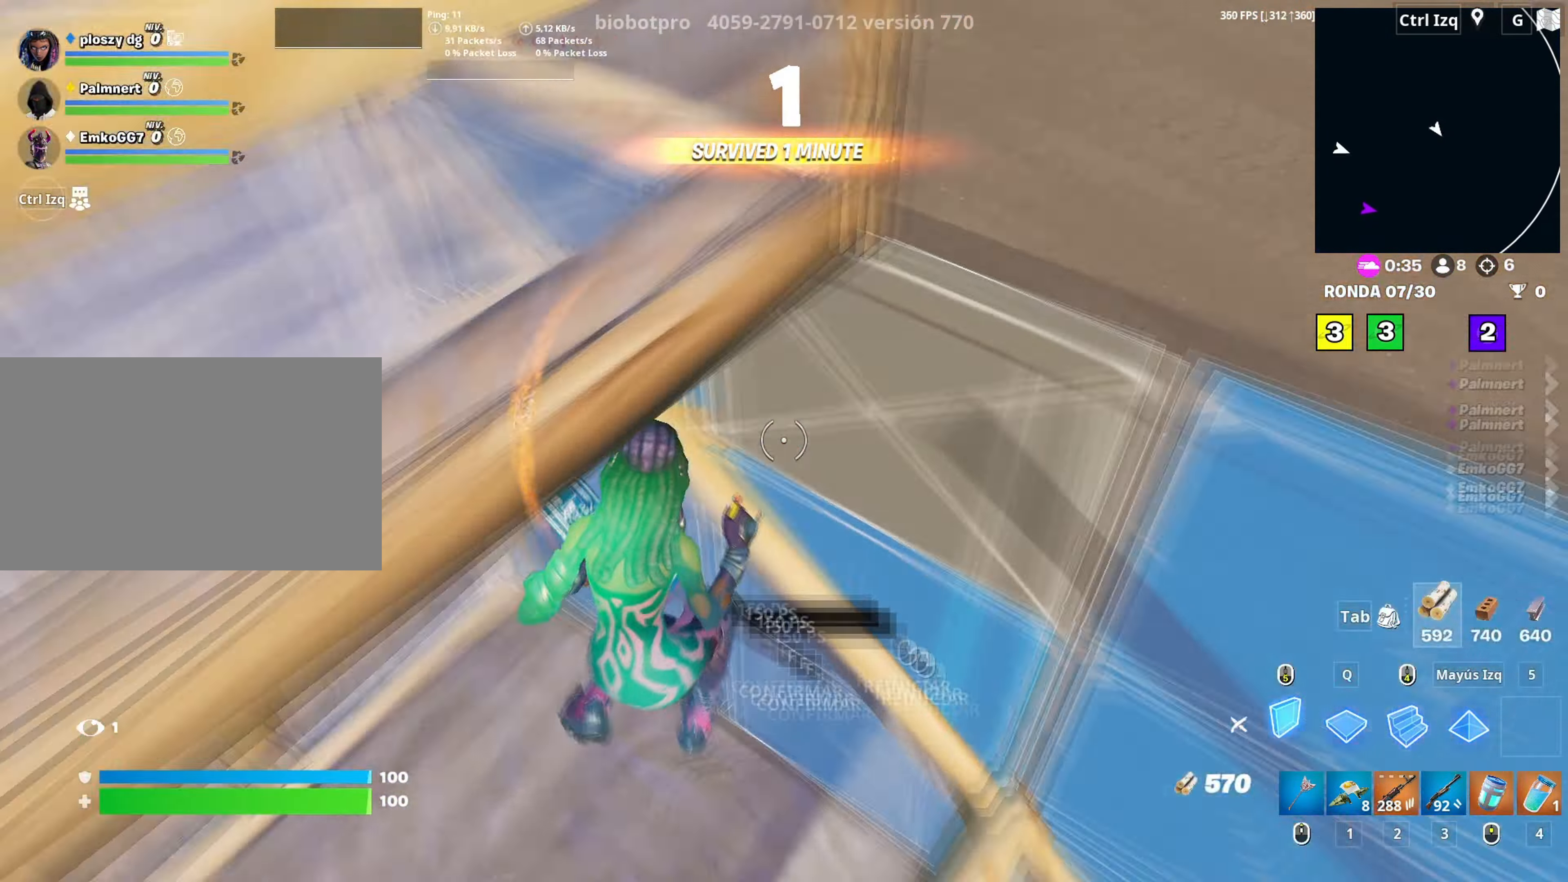
{"keys": ["w"], "mouse": [], "mouse_move": "down", "events": [[17, "f", "up"], [67, "mouse_left", "up"], [150, "d", "down"], [150, "mouse_wheel", "down"], [300, "d", "up"], [300, "mouse_wheel", "up"]]}
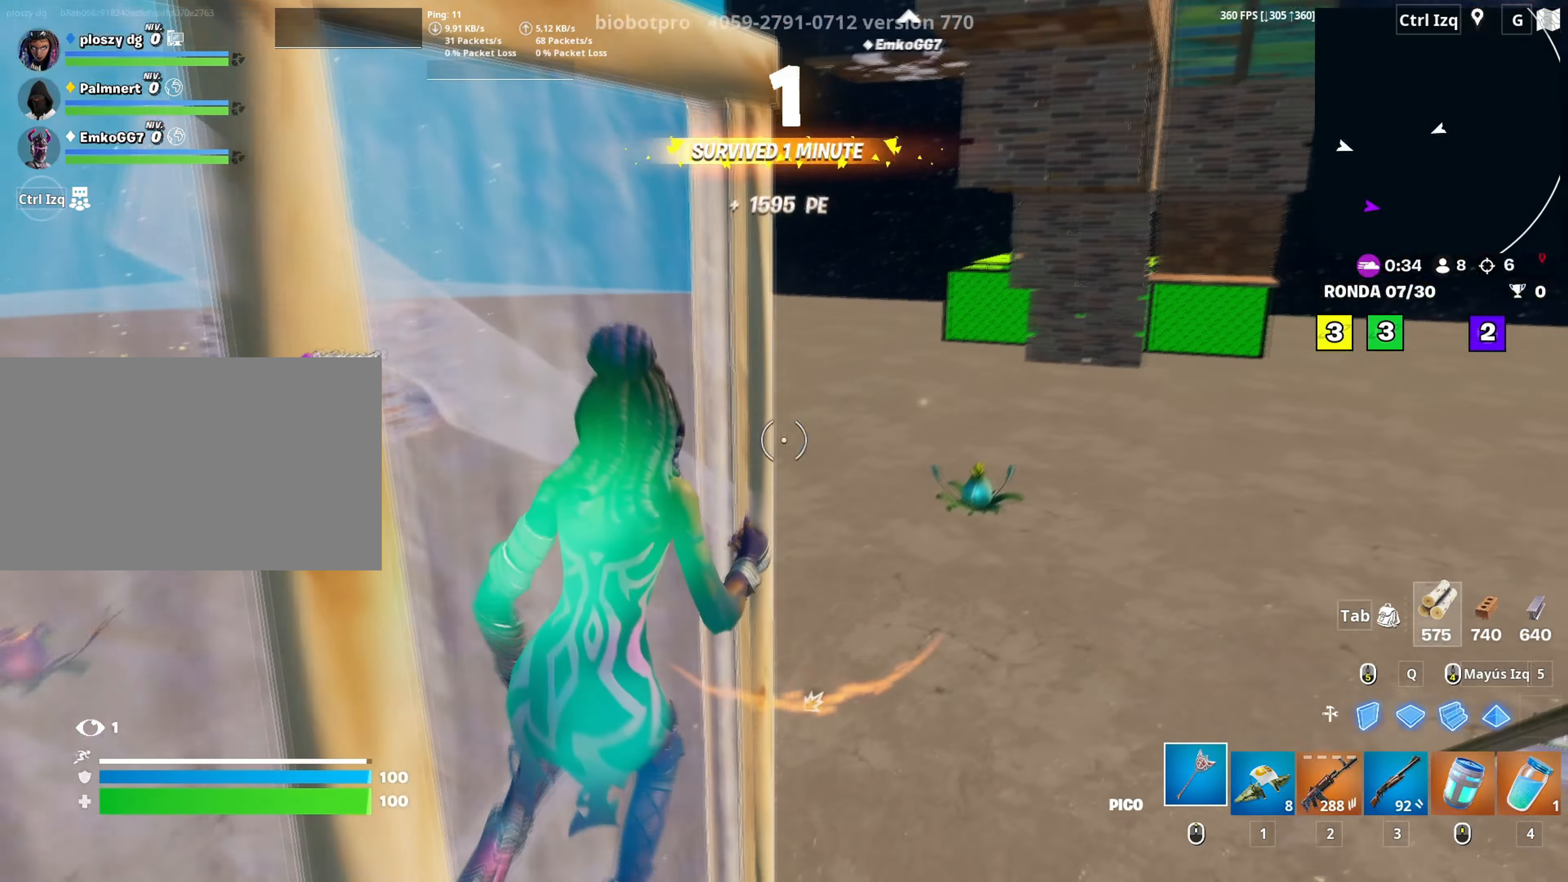
{"keys": ["w"], "mouse": [], "events": [[83, "d", "down"], [367, "d", "up"]]}